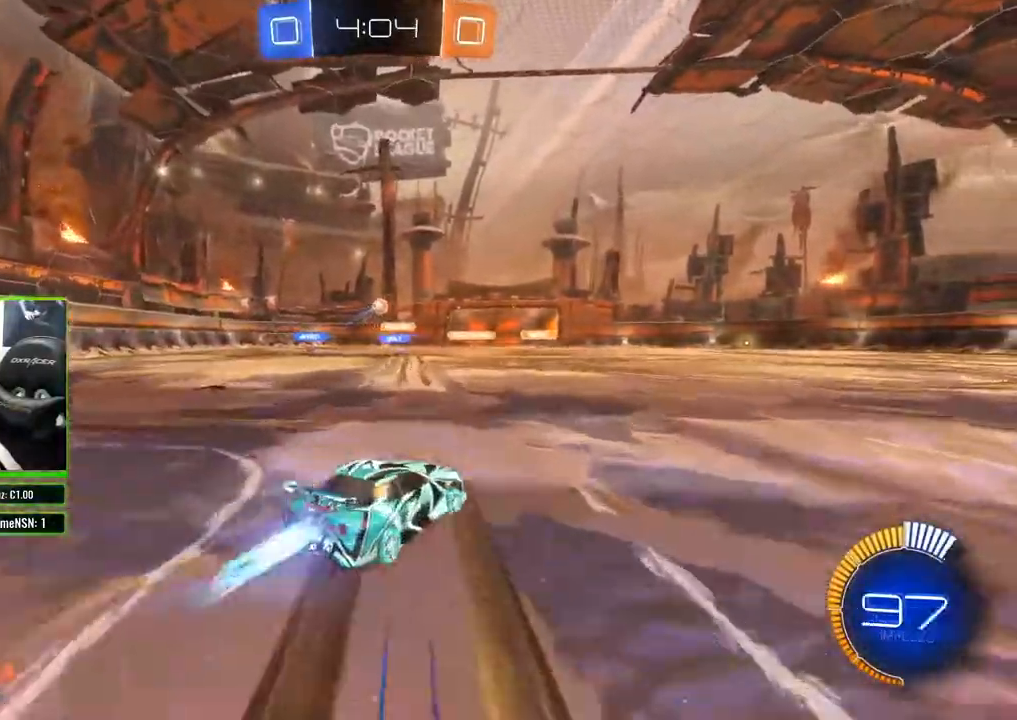
Gameplay with a controller (Xbox layout); each line is a JSON object with the inputs held at the frame after it. "events" lists button and stick changes between this image and that frame as [ms after this image, input, new state], when the widget could be followed in between.
{"buttons": ["B", "R2"], "left_stick": "left", "right_stick": "center", "events": [[500, "left_stick", "left"]]}
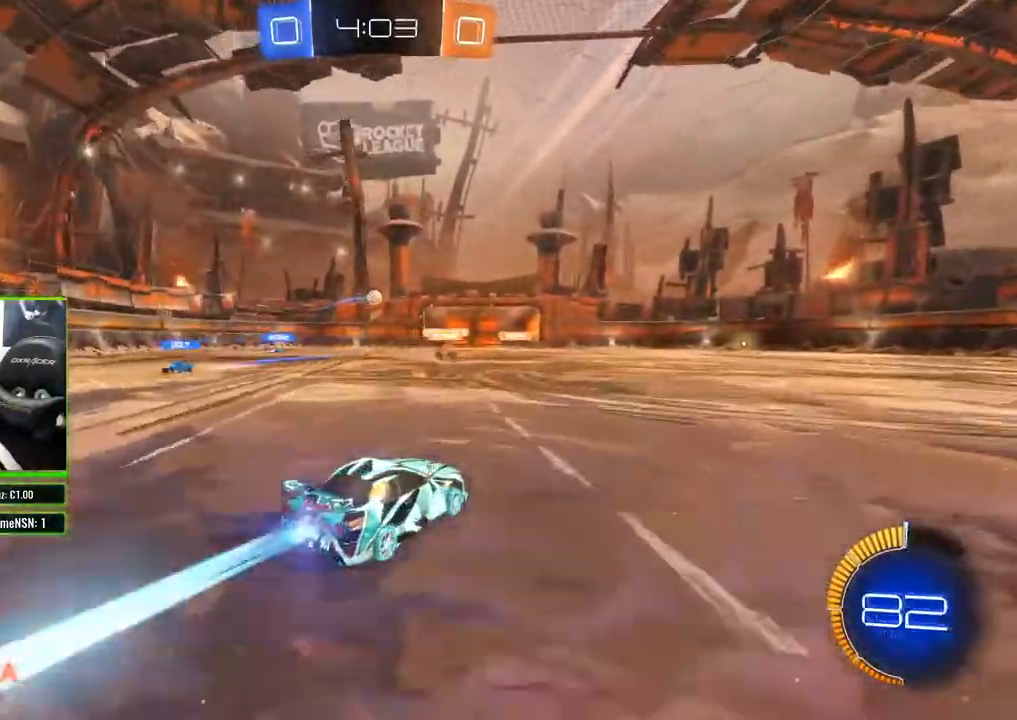
{"buttons": ["B", "R2"], "left_stick": "left", "right_stick": "center", "events": [[167, "left_stick", "center"], [383, "left_stick", "left"]]}
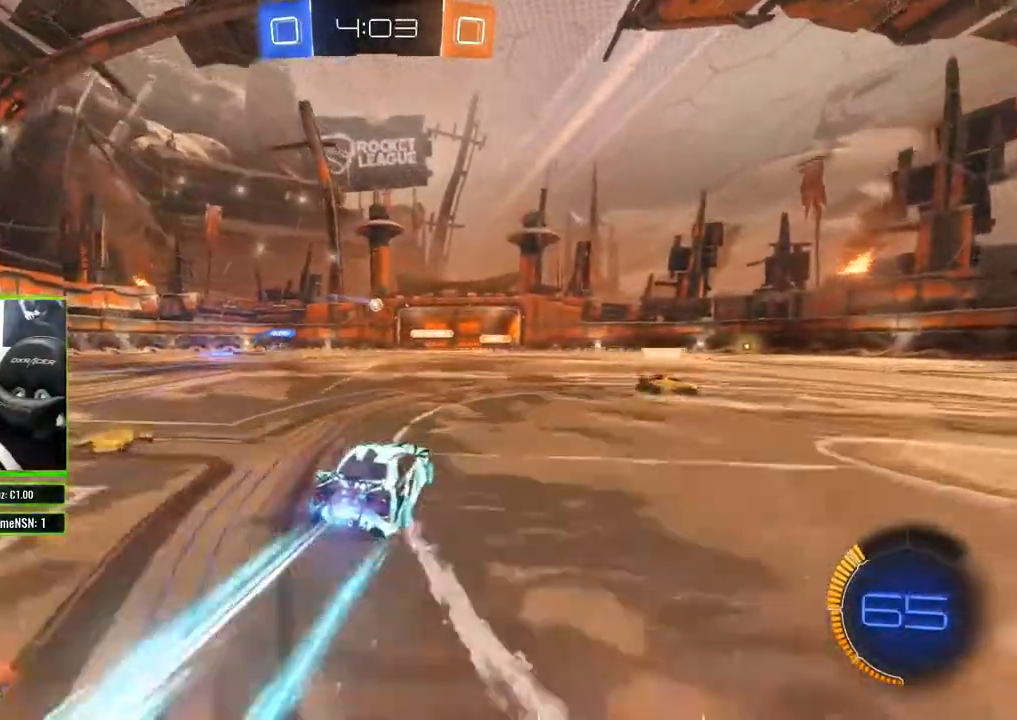
{"buttons": ["R2"], "left_stick": "center", "right_stick": "center", "events": [[33, "left_stick", "center"], [167, "left_stick", "left"], [300, "B", "up"], [317, "left_stick", "center"]]}
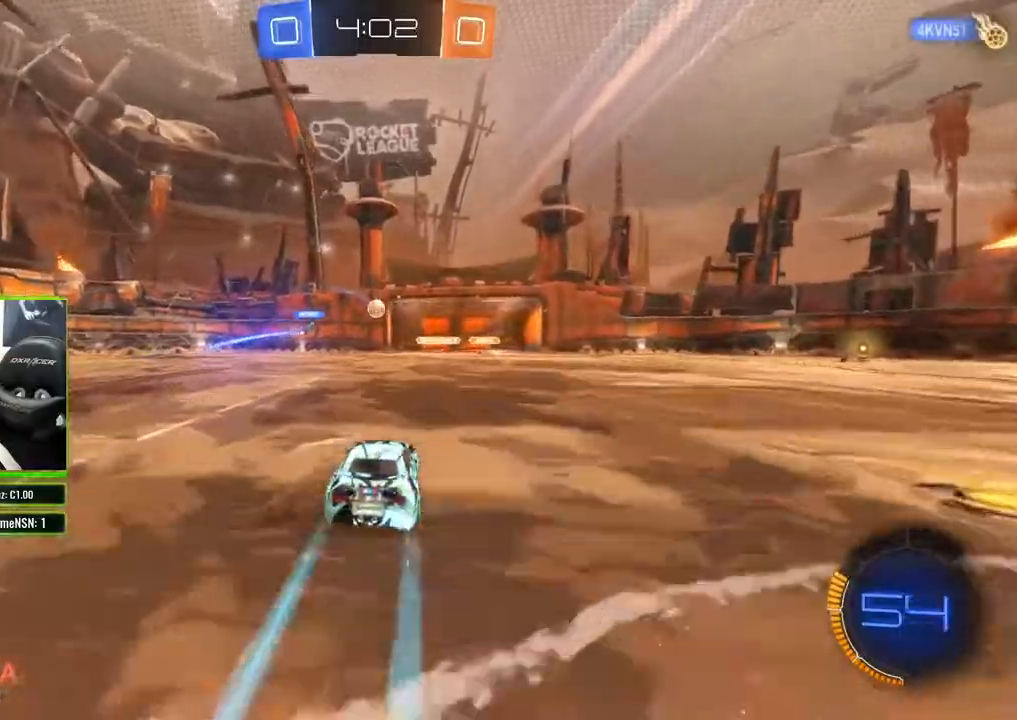
{"buttons": ["R2"], "left_stick": "center", "right_stick": "center", "events": [[217, "left_stick", "right"], [383, "left_stick", "center"]]}
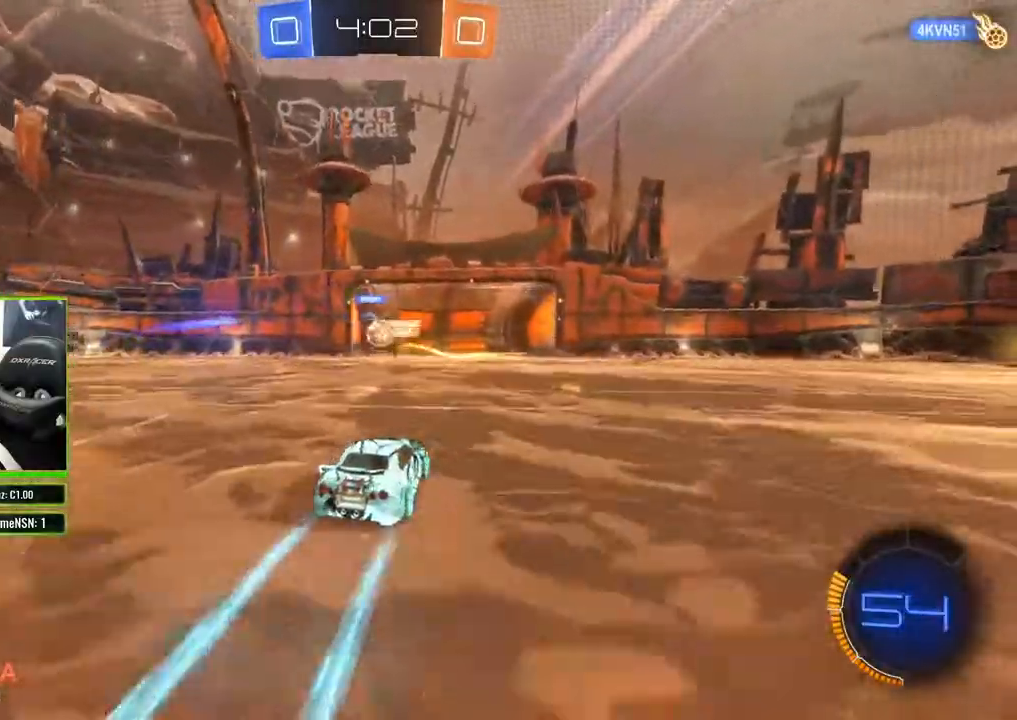
{"buttons": ["X", "R2"], "left_stick": "left", "right_stick": "center", "events": [[100, "left_stick", "right"], [283, "left_stick", "left"], [367, "X", "down"]]}
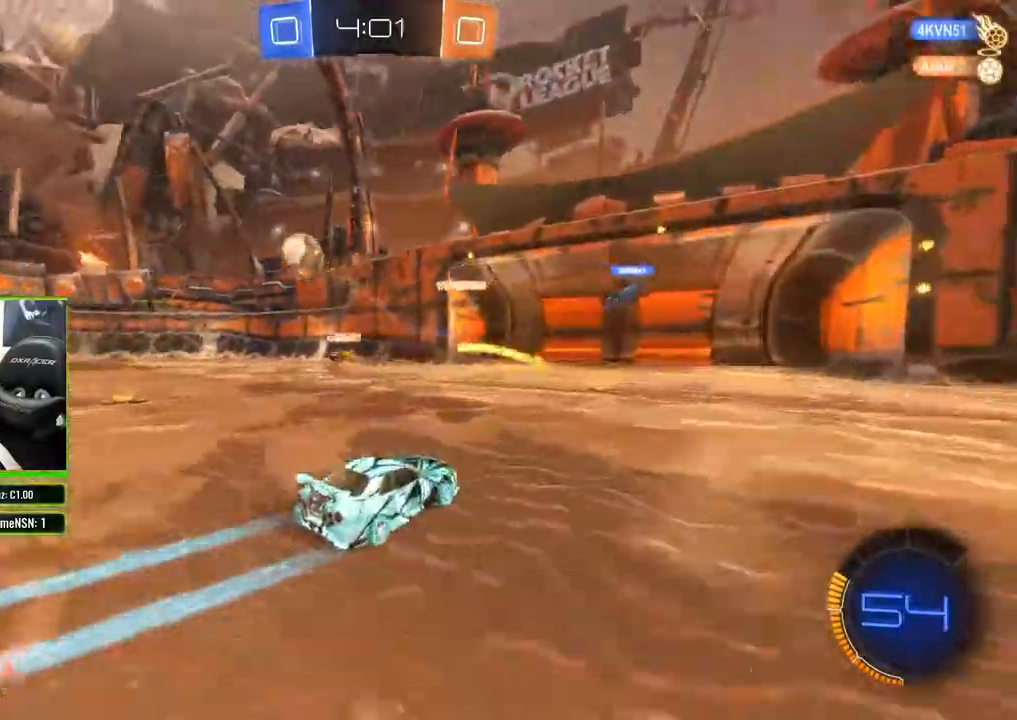
{"buttons": ["R2"], "left_stick": "left", "right_stick": "center", "events": [[100, "X", "up"]]}
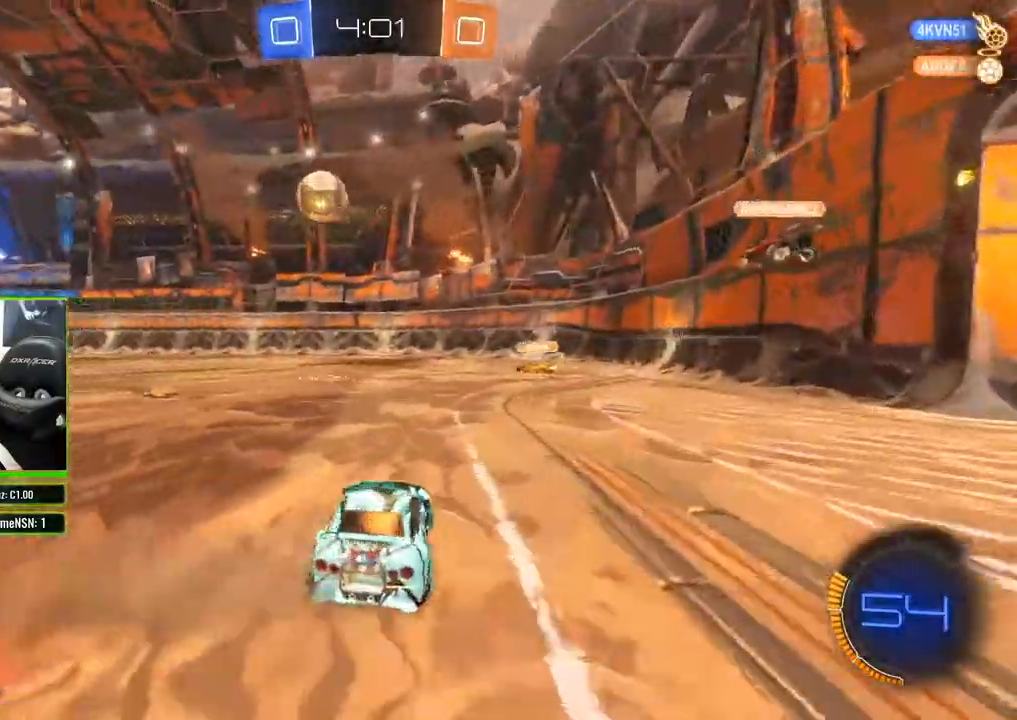
{"buttons": ["B", "R2"], "left_stick": "center", "right_stick": "center", "events": [[150, "B", "down"], [200, "left_stick", "center"]]}
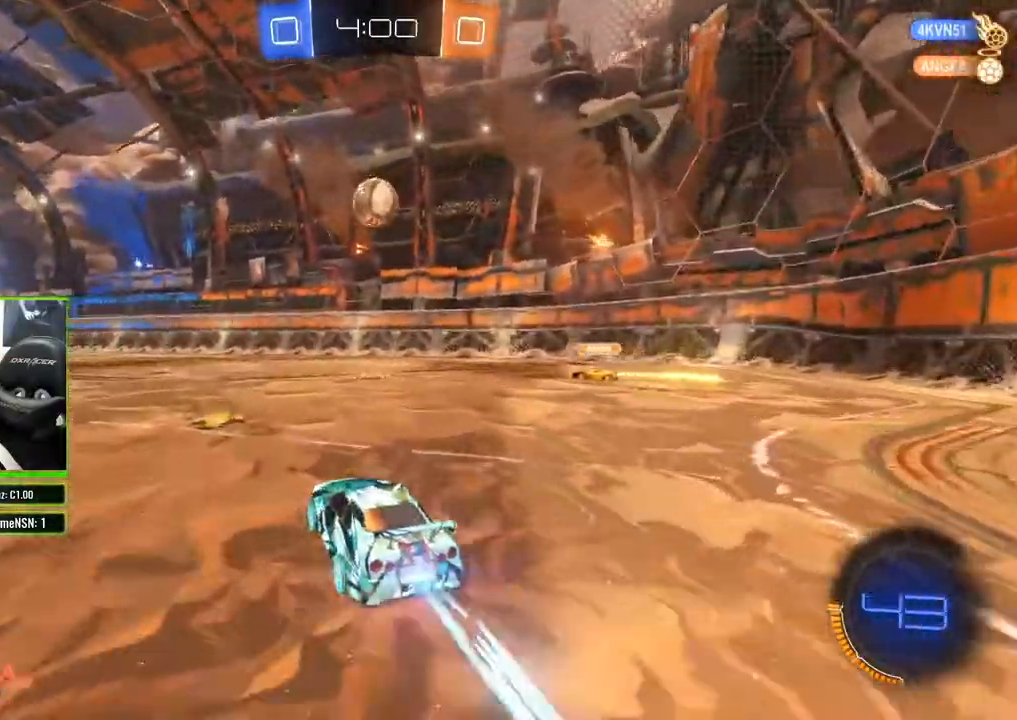
{"buttons": ["B", "R2"], "left_stick": "center", "right_stick": "center", "events": []}
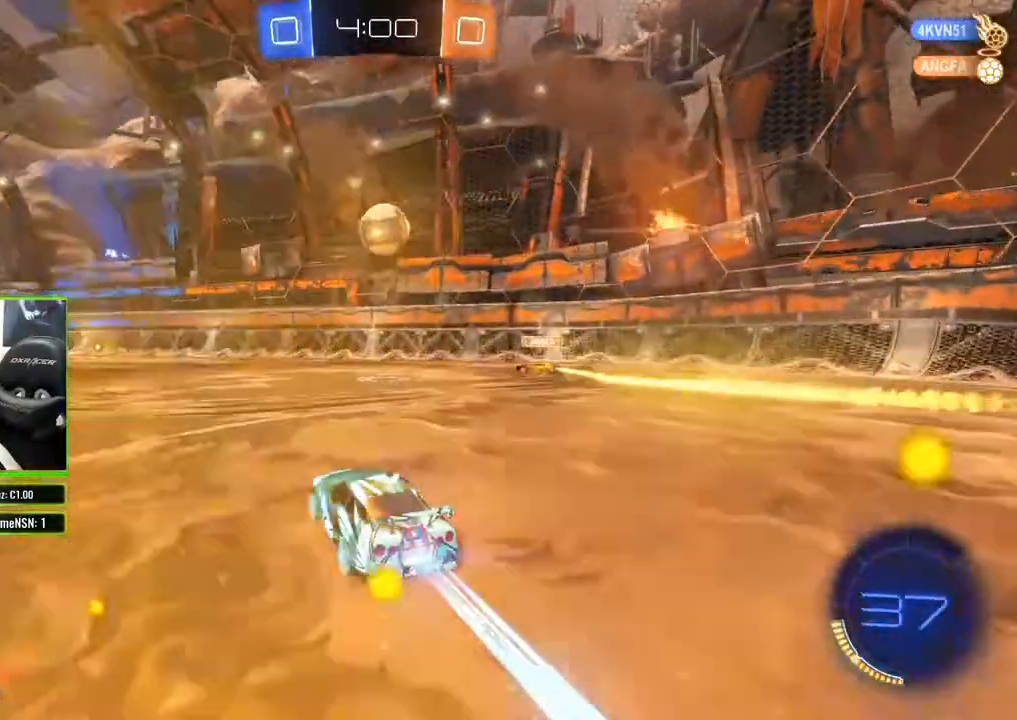
{"buttons": ["R2"], "left_stick": "center", "right_stick": "center", "events": [[183, "B", "up"], [183, "left_stick", "left"], [350, "left_stick", "center"]]}
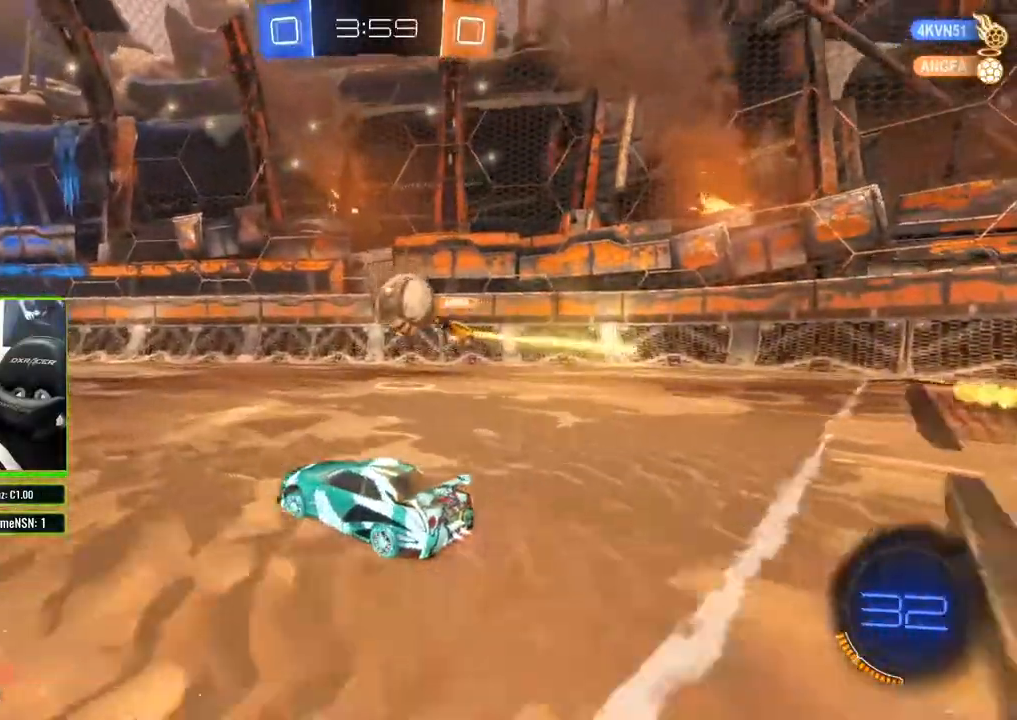
{"buttons": ["B", "R2"], "left_stick": "center", "right_stick": "center", "events": [[467, "B", "down"]]}
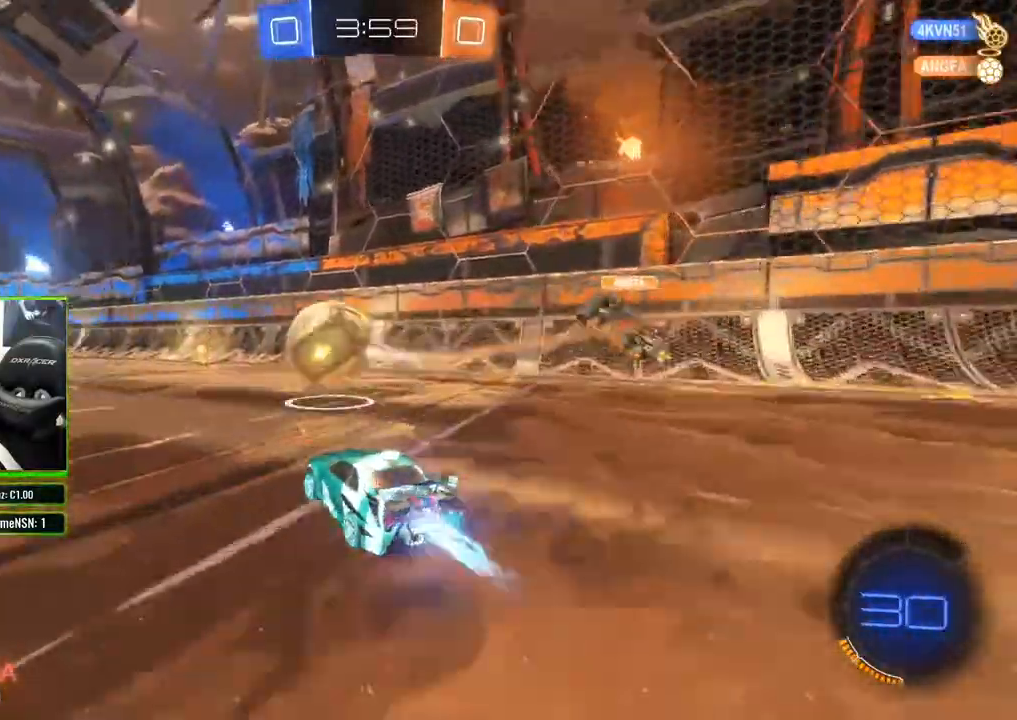
{"buttons": ["B", "R2"], "left_stick": "center", "right_stick": "center", "events": []}